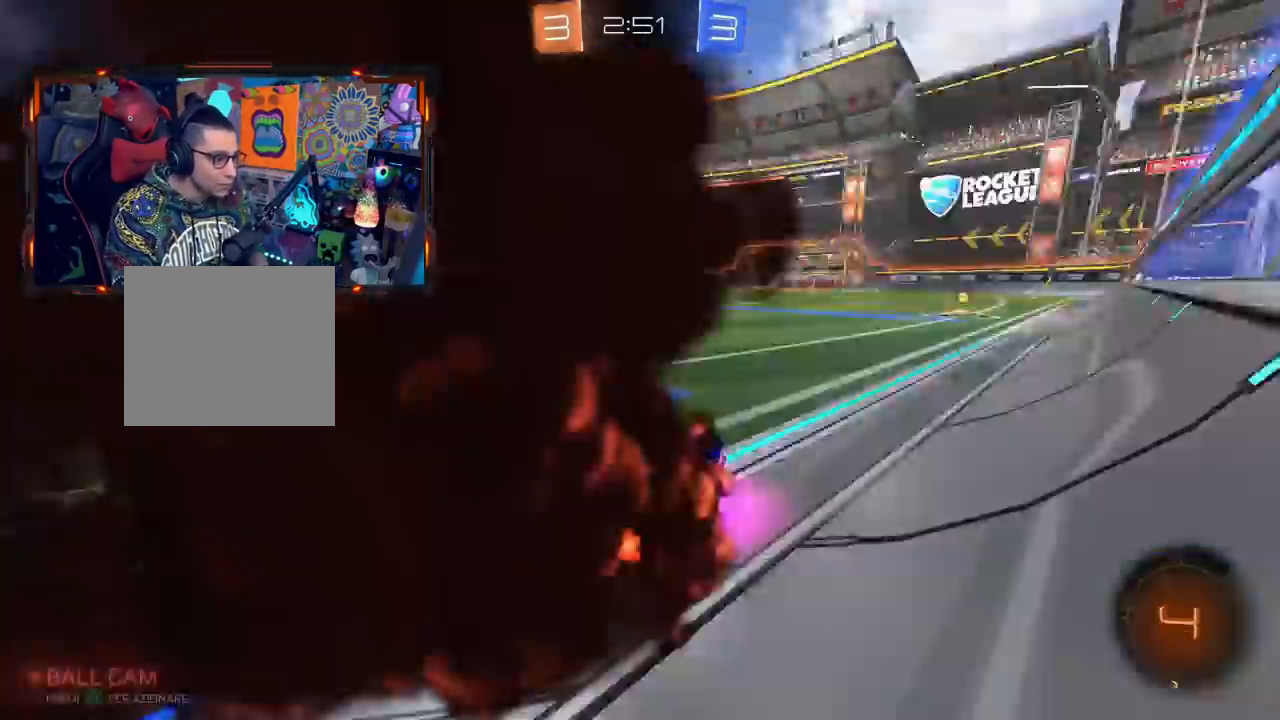
Gameplay with a controller (PlayStation layout); each line is a JSON object with the inputs held at the frame after it. "events" lists button and stick changes between this image and that frame as [ms after this image, input, new state], when the widget could be followed in between. Not read: L1 R1 SELECT START.
{"buttons": ["CIRCLE", "R2"], "left_stick": "center", "right_stick": "center", "events": [[33, "left_stick", "center"], [134, "TRIANGLE", "up"], [250, "left_stick", "right"], [501, "left_stick", "center"]]}
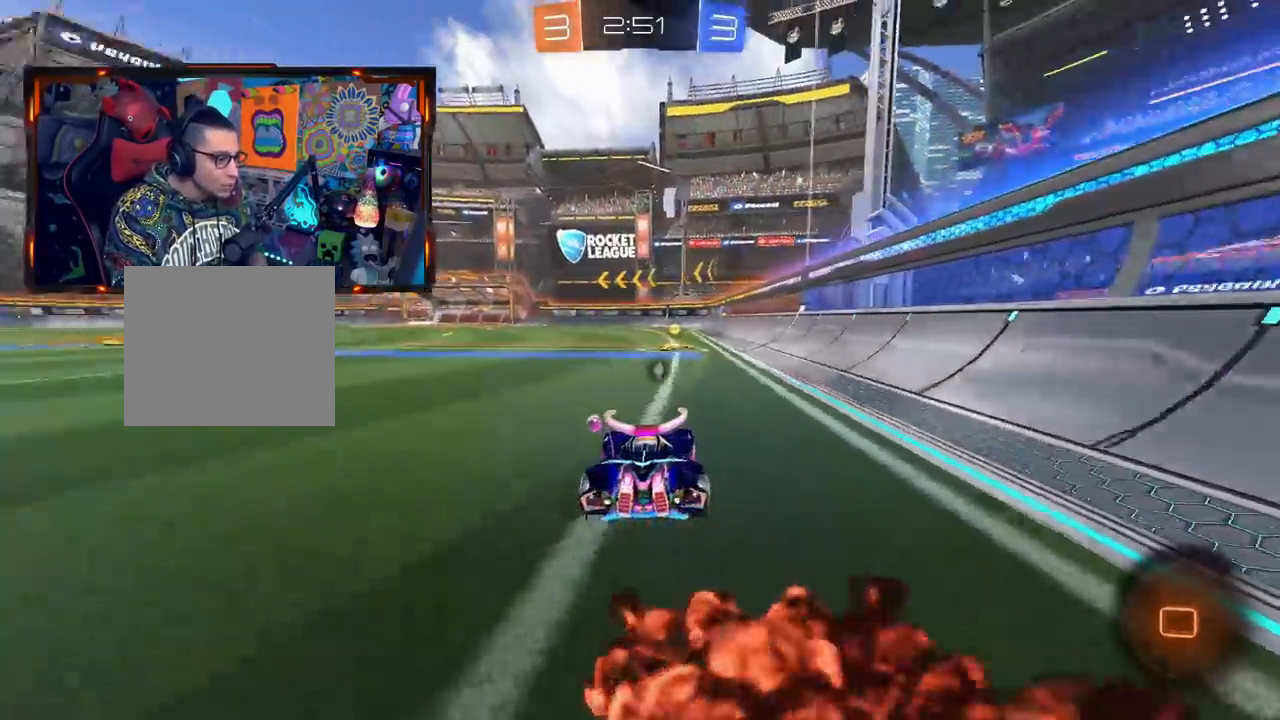
{"buttons": ["R2"], "left_stick": "center", "right_stick": "center", "events": [[66, "CROSS", "down"], [66, "left_stick", "up"], [100, "CIRCLE", "up"], [133, "L3", "down"], [150, "CROSS", "up"], [200, "CROSS", "down"], [250, "CIRCLE", "down"], [267, "L3", "up"], [300, "CIRCLE", "up"], [317, "CROSS", "up"], [350, "left_stick", "center"]]}
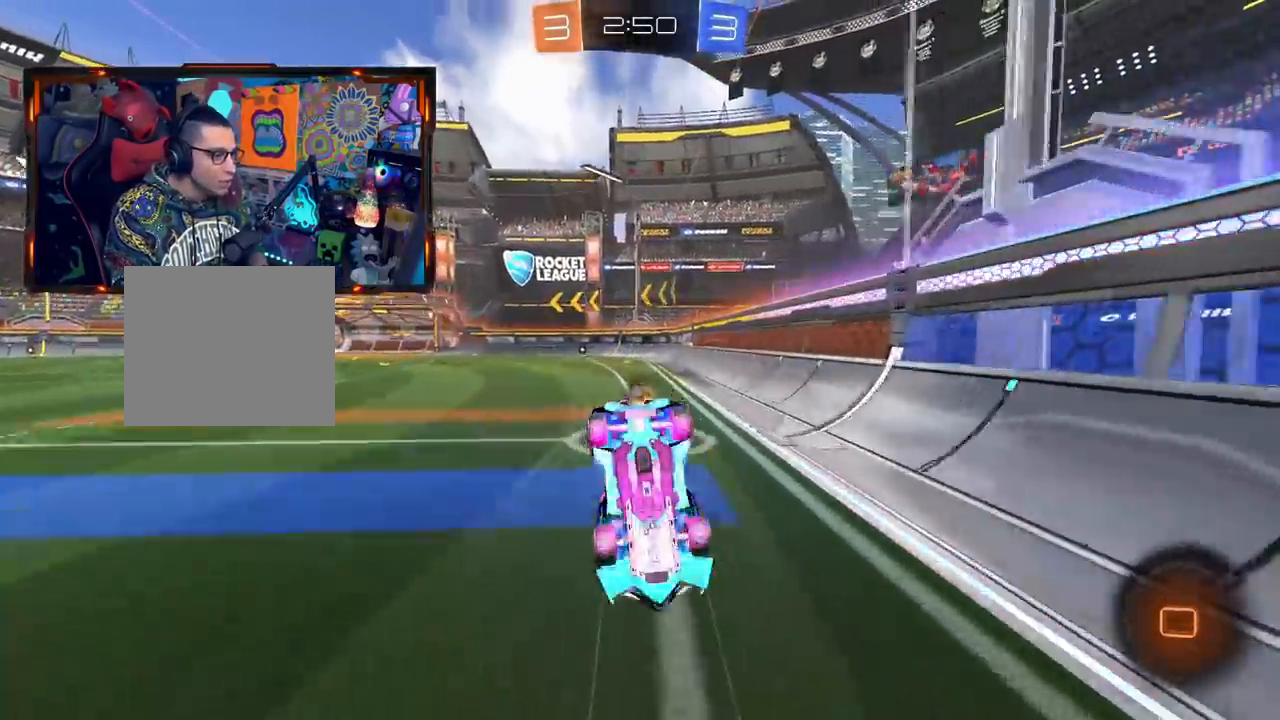
{"buttons": ["R2"], "left_stick": "center", "right_stick": "center", "events": [[33, "TRIANGLE", "down"], [200, "TRIANGLE", "up"]]}
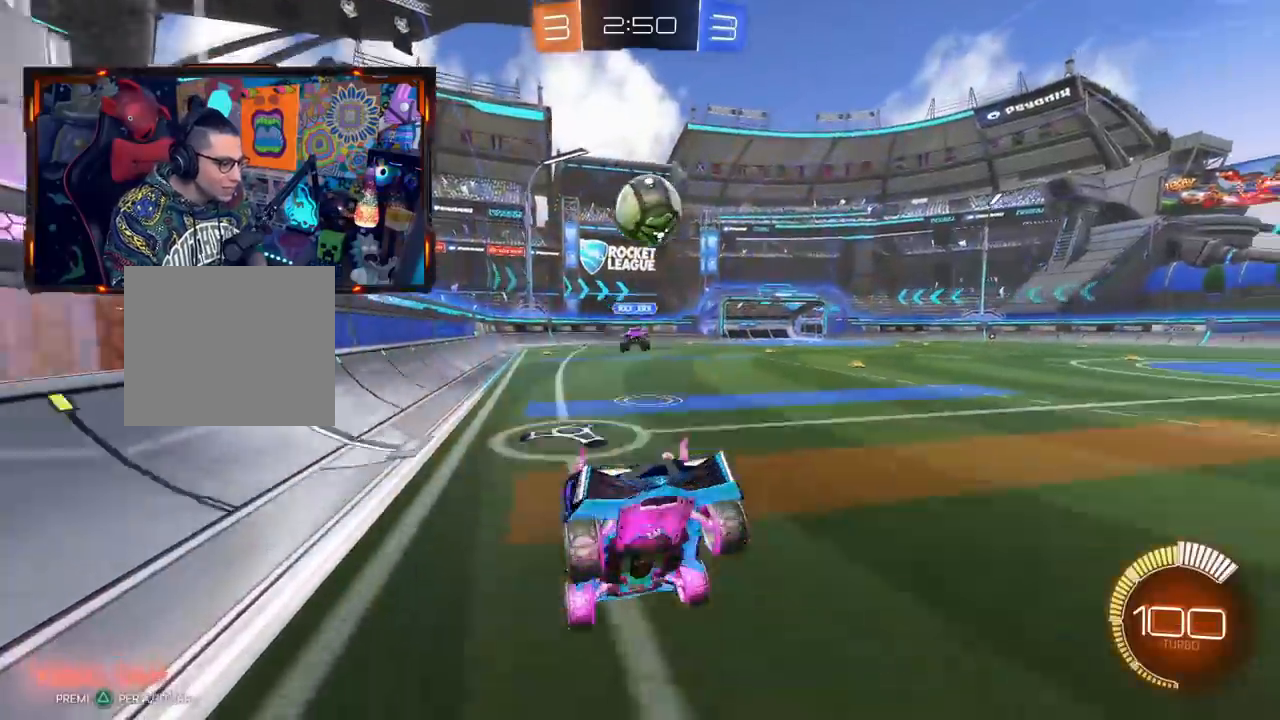
{"buttons": ["CIRCLE", "TRIANGLE", "R2"], "left_stick": "center", "right_stick": "center", "events": [[467, "CIRCLE", "down"], [500, "TRIANGLE", "down"]]}
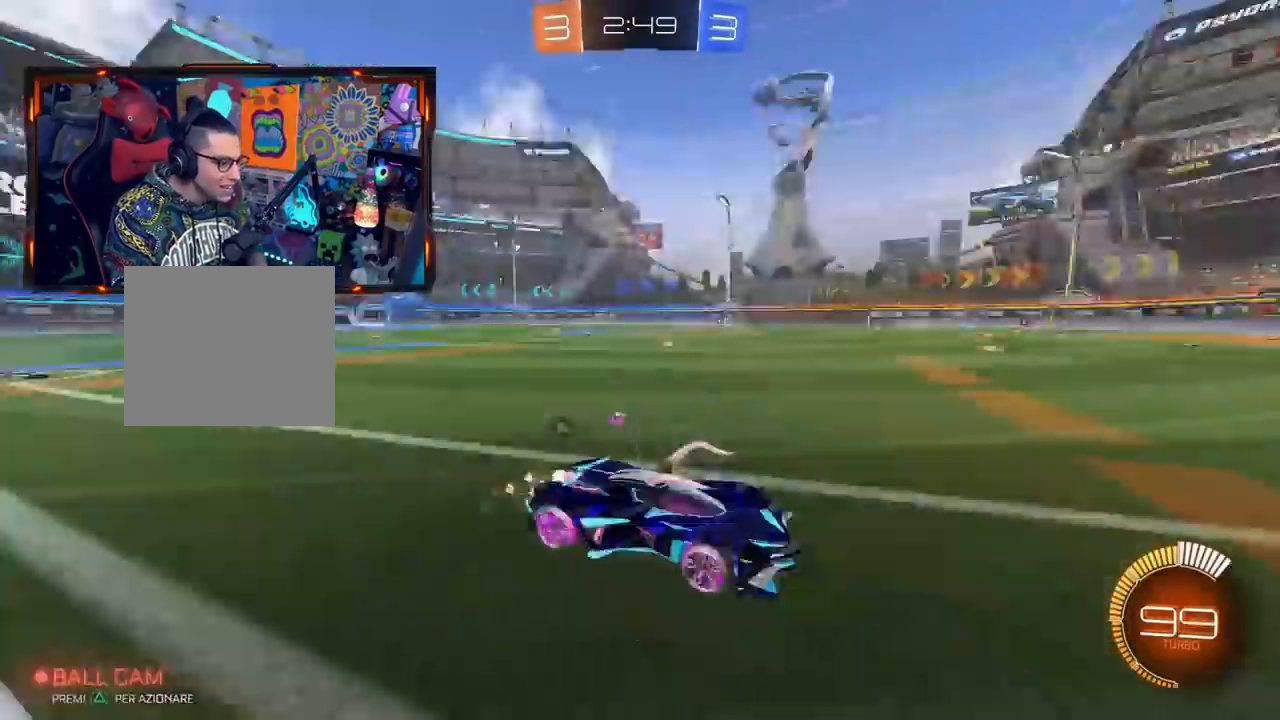
{"buttons": ["R2"], "left_stick": "center", "right_stick": "center", "events": [[184, "TRIANGLE", "up"], [234, "CIRCLE", "up"], [317, "TRIANGLE", "down"], [484, "TRIANGLE", "up"]]}
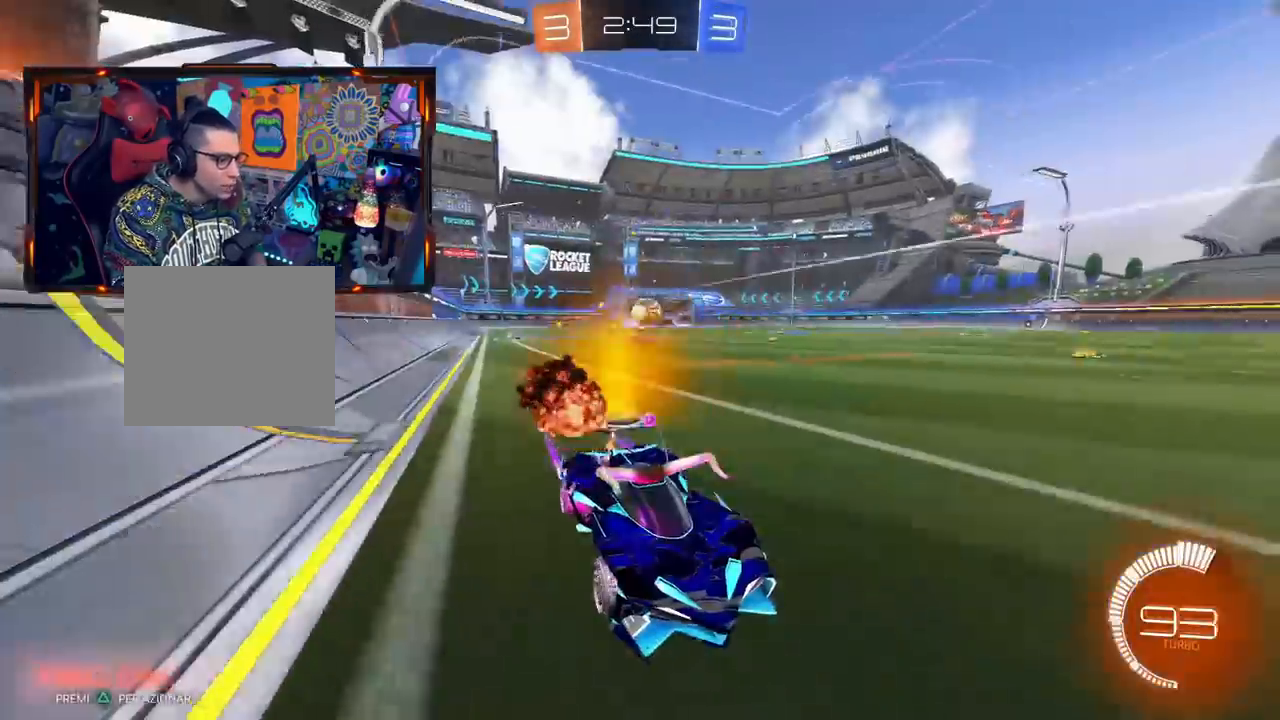
{"buttons": ["SQUARE"], "left_stick": "left", "right_stick": "center", "events": [[33, "left_stick", "left"], [233, "left_stick", "center"], [400, "left_stick", "left"], [450, "R2", "up"], [467, "SQUARE", "down"]]}
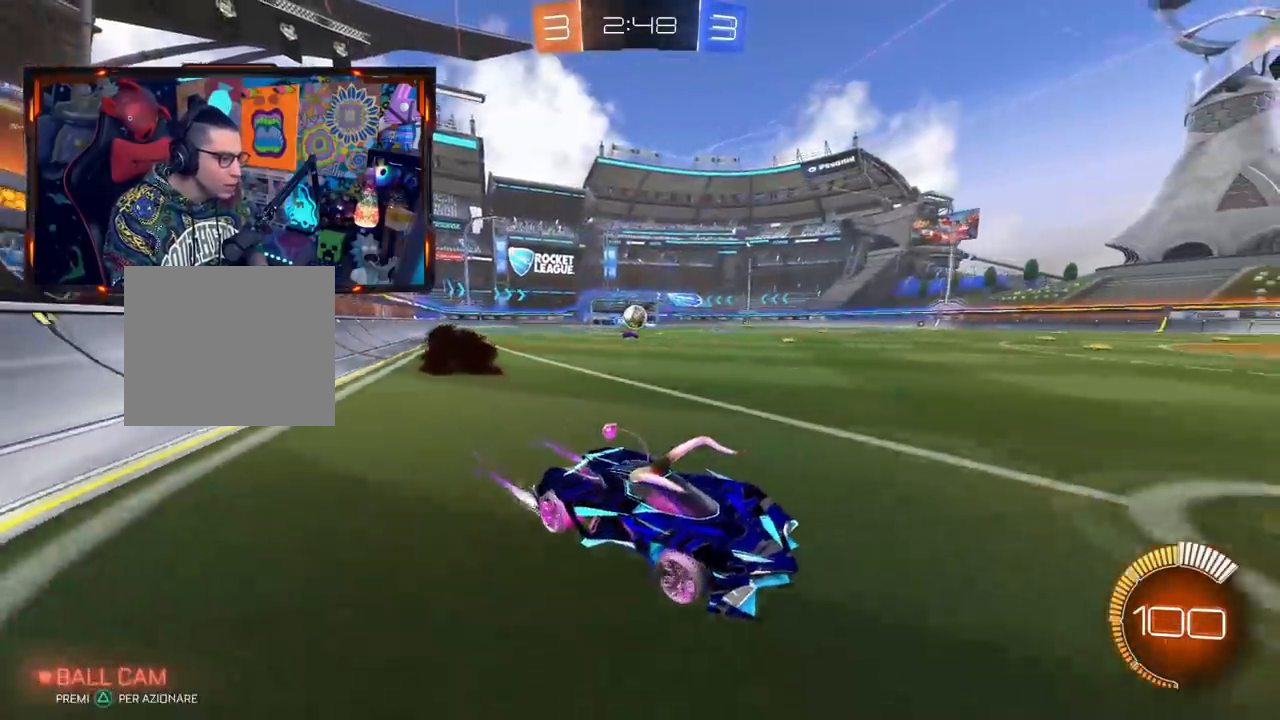
{"buttons": [], "left_stick": "left", "right_stick": "center", "events": [[50, "left_stick", "center"], [67, "SQUARE", "up"], [217, "left_stick", "left"]]}
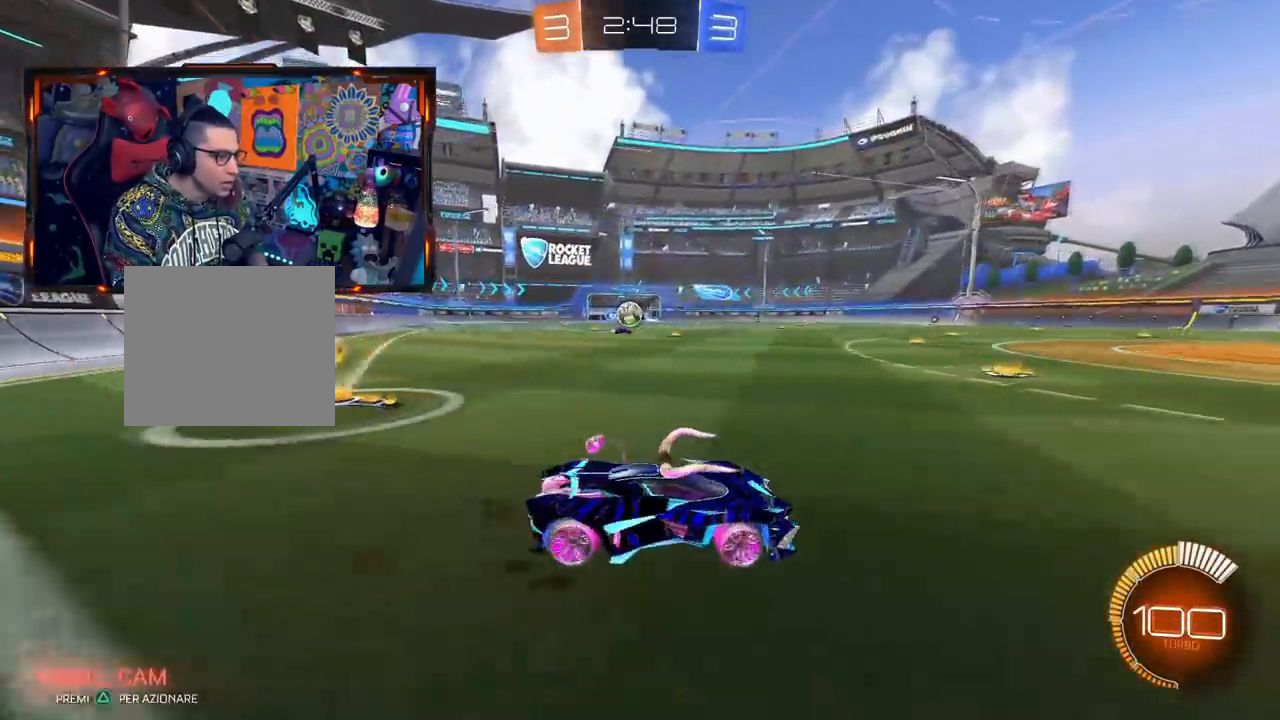
{"buttons": ["R2"], "left_stick": "left", "right_stick": "center", "events": [[33, "left_stick", "center"], [216, "left_stick", "left"], [333, "left_stick", "center"], [400, "R2", "down"], [500, "left_stick", "left"]]}
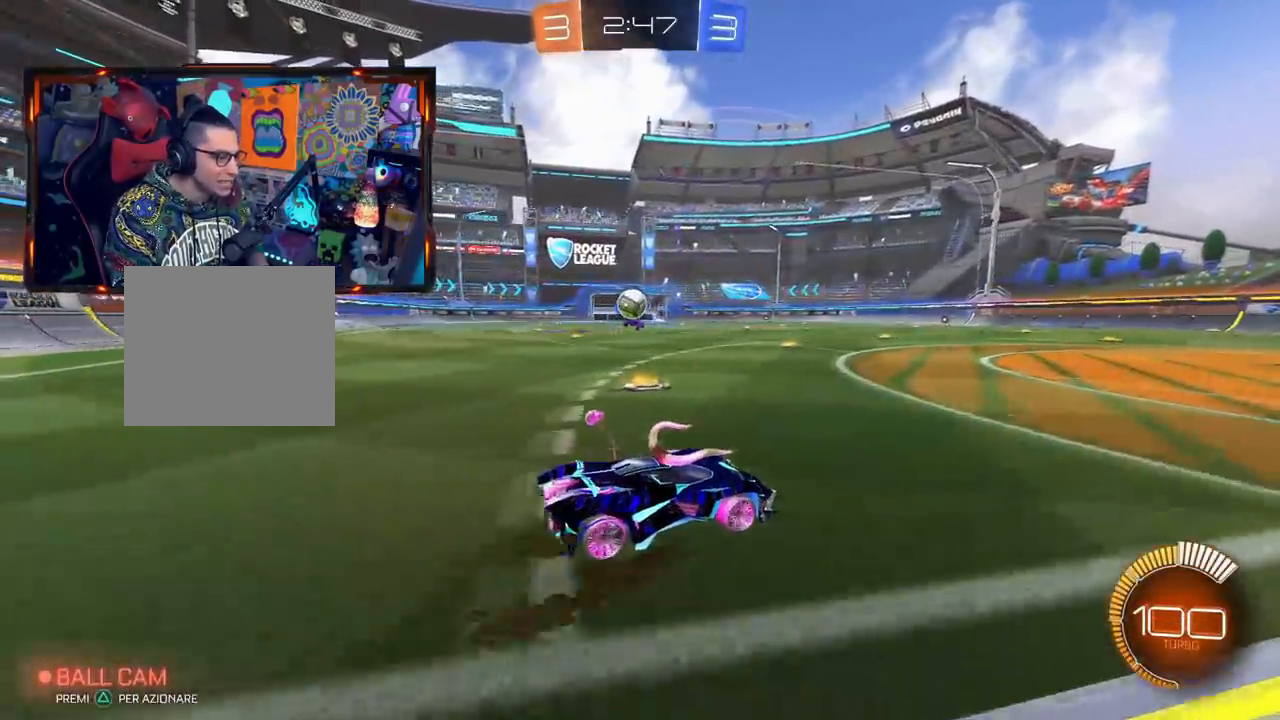
{"buttons": ["R2"], "left_stick": "center", "right_stick": "center", "events": [[100, "R2", "up"], [100, "left_stick", "center"], [217, "left_stick", "left"], [417, "R2", "down"], [467, "left_stick", "center"]]}
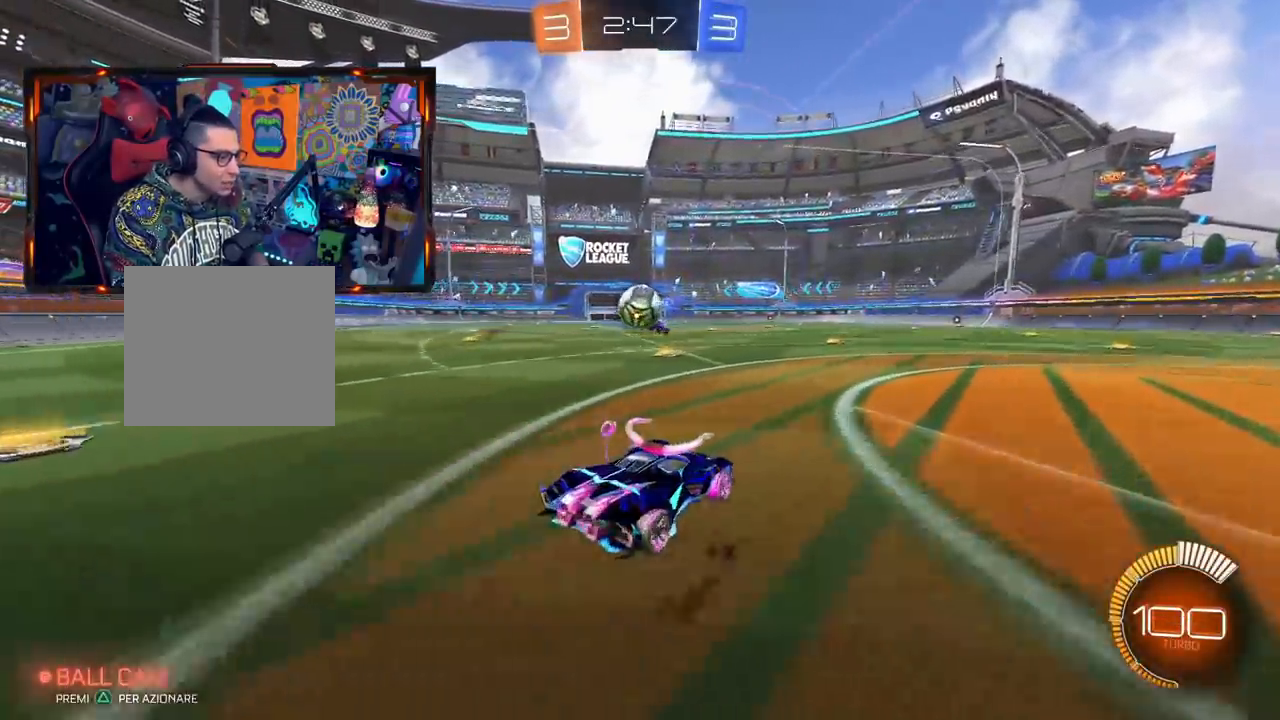
{"buttons": ["CROSS", "CIRCLE", "R2", "L3"], "left_stick": "up", "right_stick": "center", "events": [[16, "CIRCLE", "down"], [233, "CROSS", "down"], [367, "left_stick", "up-right"], [400, "CIRCLE", "up"], [417, "L3", "down"], [450, "CIRCLE", "down"], [450, "left_stick", "up"]]}
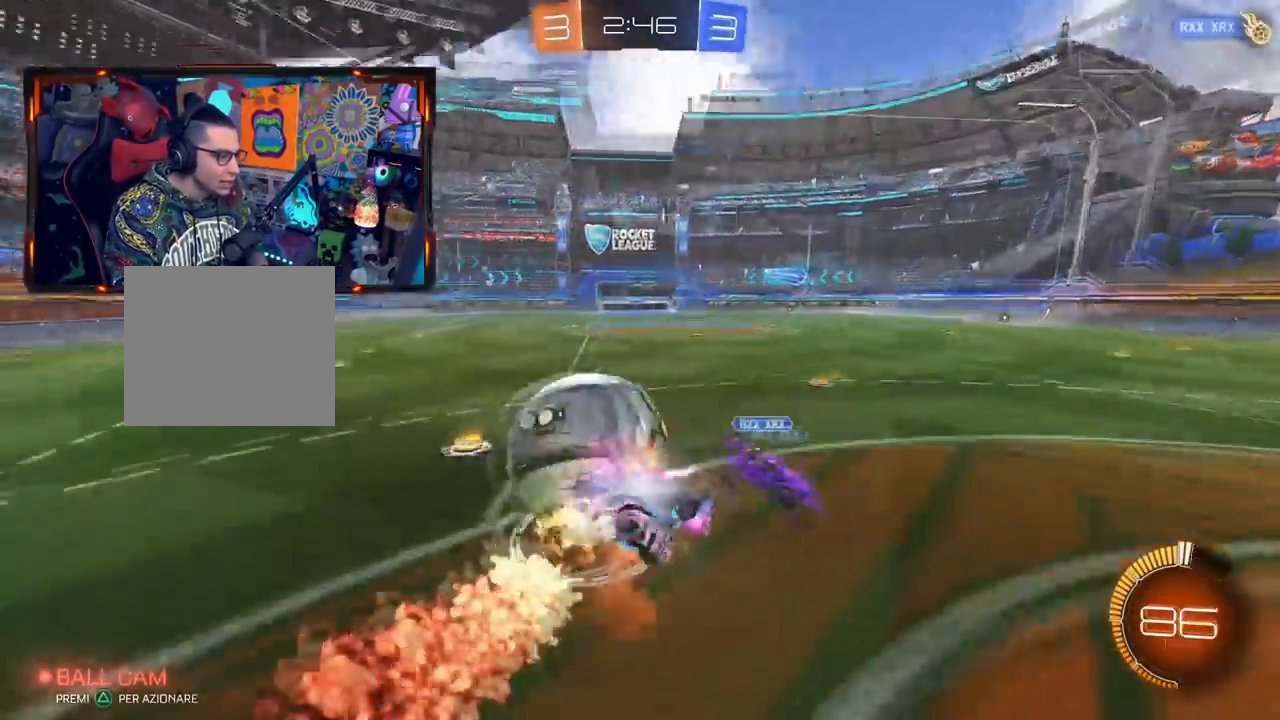
{"buttons": ["R2"], "left_stick": "center", "right_stick": "center", "events": [[33, "left_stick", "up-left"], [134, "CIRCLE", "up"], [167, "CROSS", "up"], [217, "L3", "up"], [317, "left_stick", "center"]]}
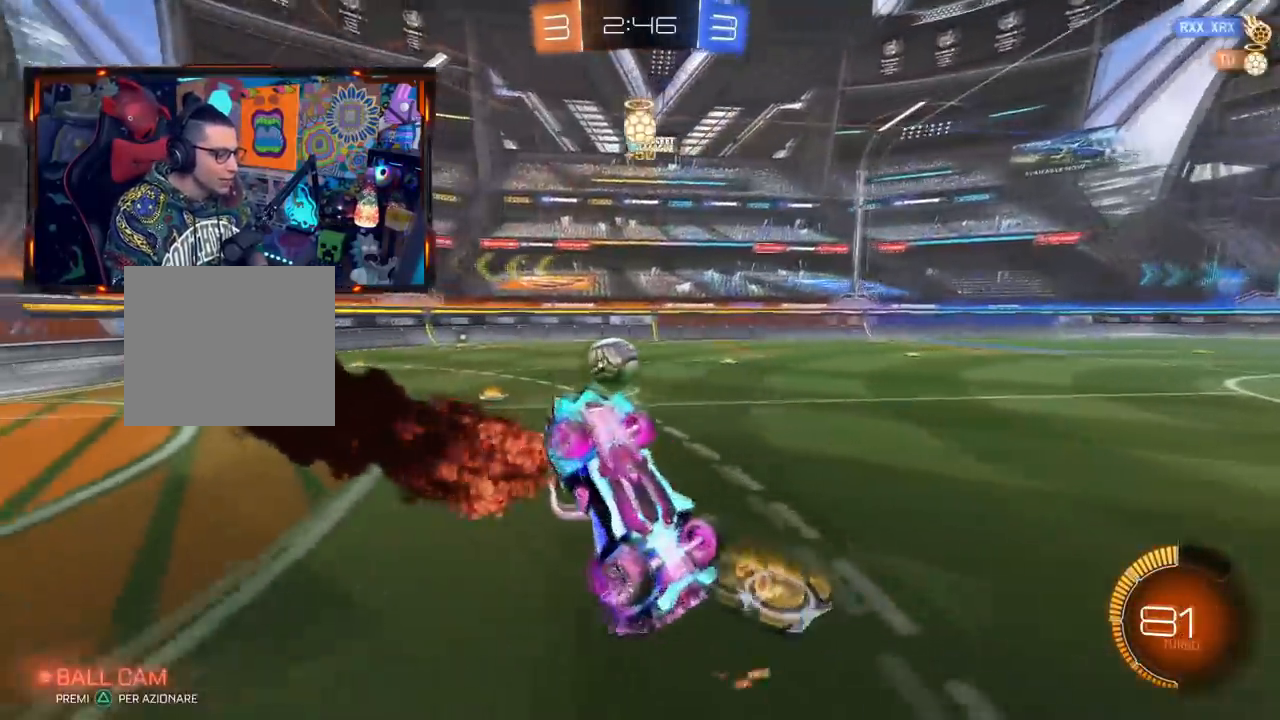
{"buttons": [], "left_stick": "left", "right_stick": "center", "events": [[367, "left_stick", "left"], [433, "R2", "up"]]}
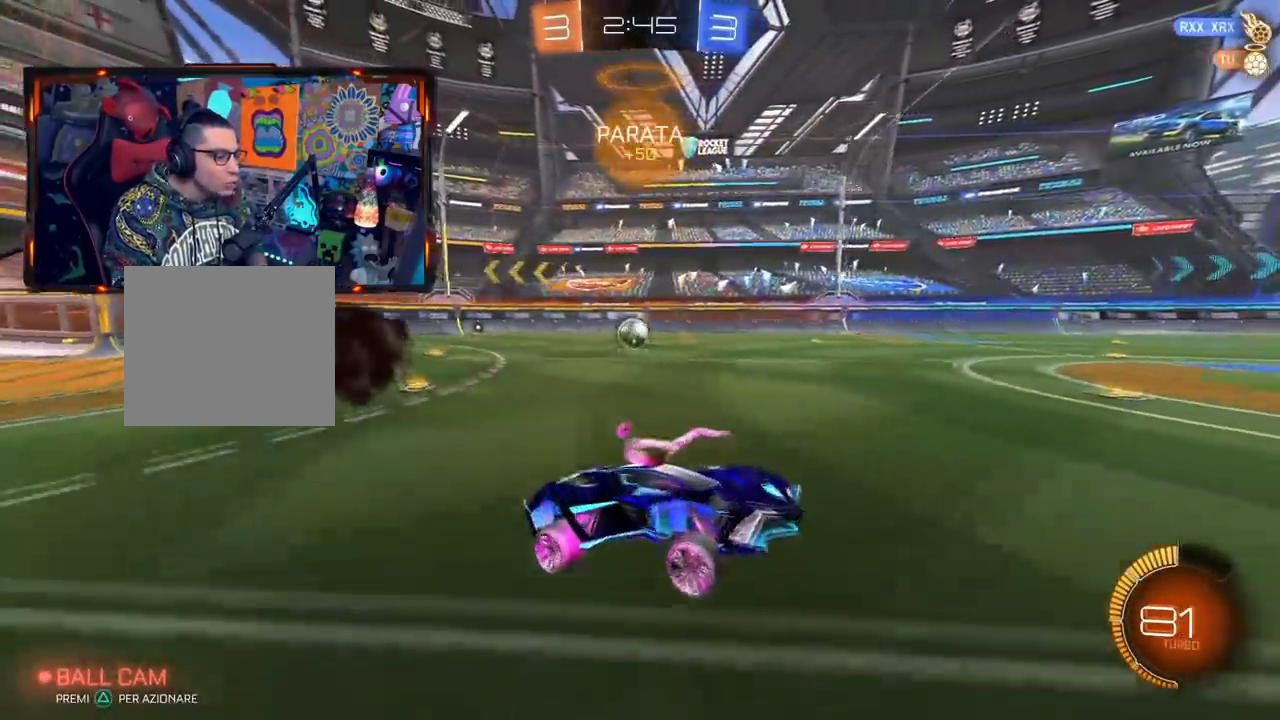
{"buttons": ["CIRCLE", "R2", "L3"], "left_stick": "left", "right_stick": "center", "events": [[67, "R2", "down"], [84, "L3", "down"], [150, "CIRCLE", "down"], [200, "TRIANGLE", "down"], [434, "TRIANGLE", "up"]]}
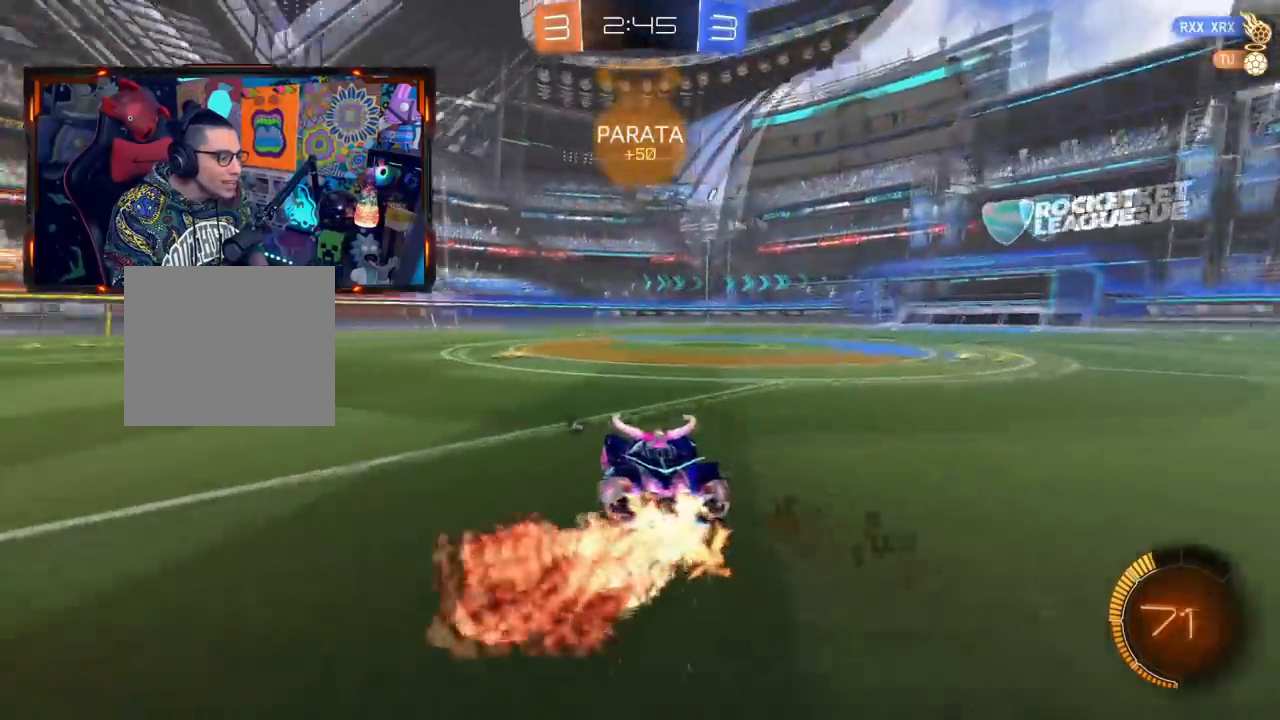
{"buttons": ["CIRCLE", "R2"], "left_stick": "center", "right_stick": "center", "events": [[16, "L3", "up"], [200, "left_stick", "center"]]}
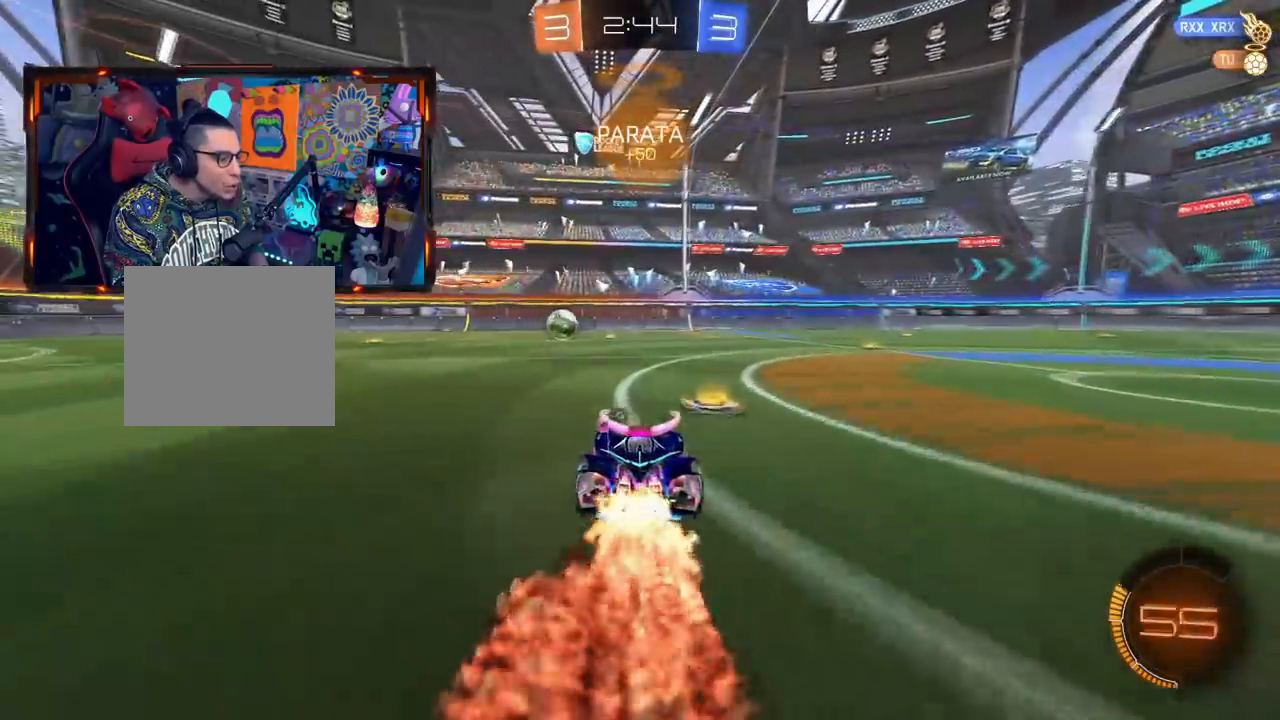
{"buttons": ["R2"], "left_stick": "center", "right_stick": "center", "events": [[234, "TRIANGLE", "down"], [451, "TRIANGLE", "up"], [484, "CIRCLE", "up"]]}
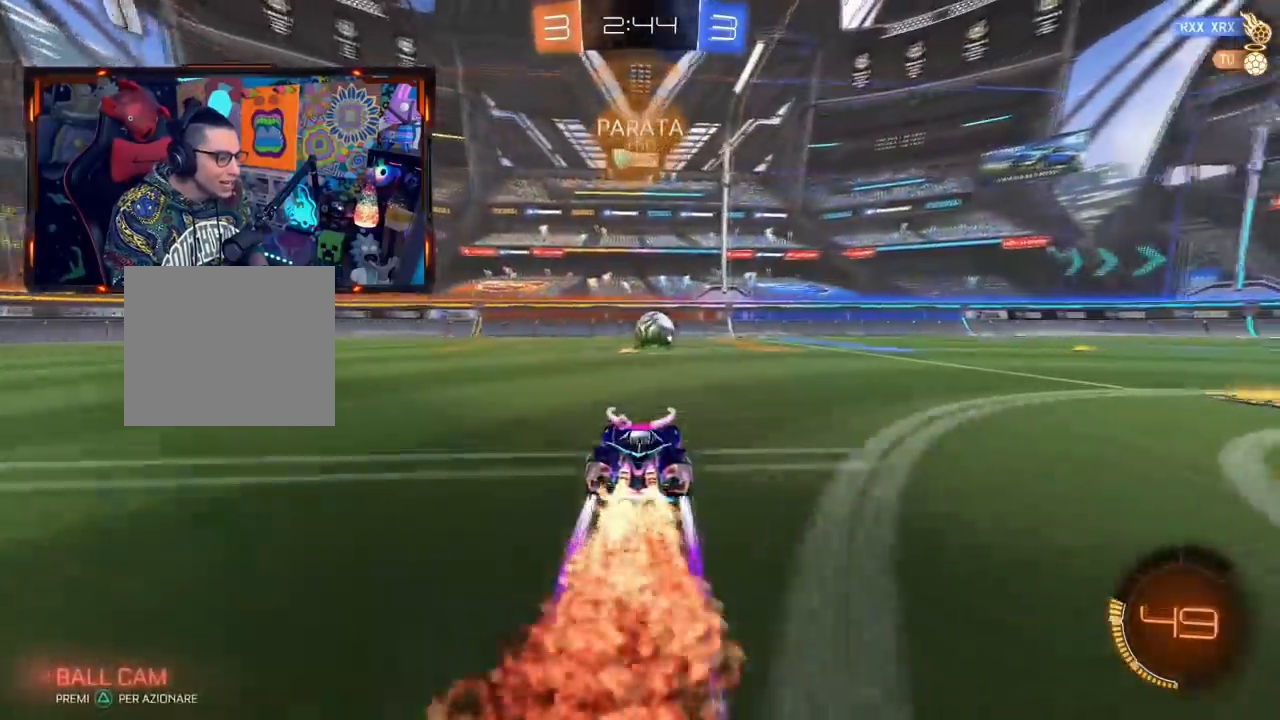
{"buttons": ["SQUARE"], "left_stick": "right", "right_stick": "center", "events": [[200, "TRIANGLE", "down"], [400, "TRIANGLE", "up"], [433, "left_stick", "right"], [450, "R2", "up"], [483, "SQUARE", "down"]]}
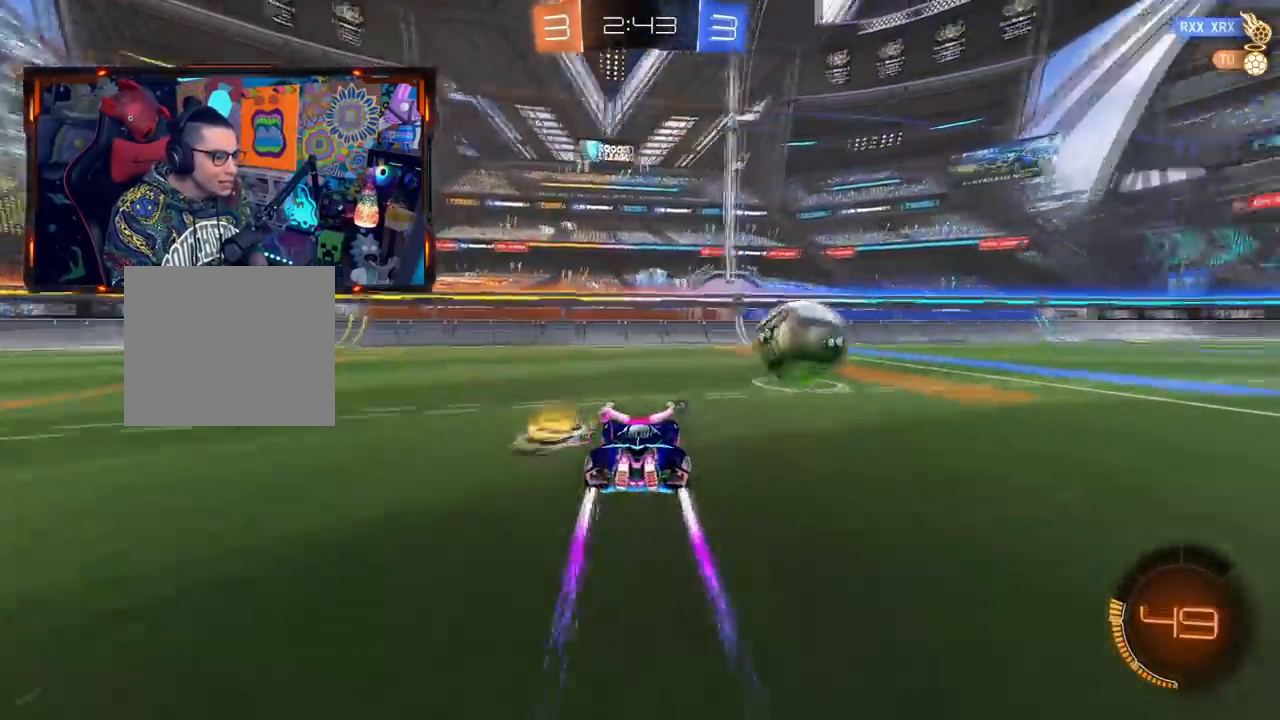
{"buttons": ["R2"], "left_stick": "right", "right_stick": "center", "events": [[117, "R2", "down"], [167, "SQUARE", "up"]]}
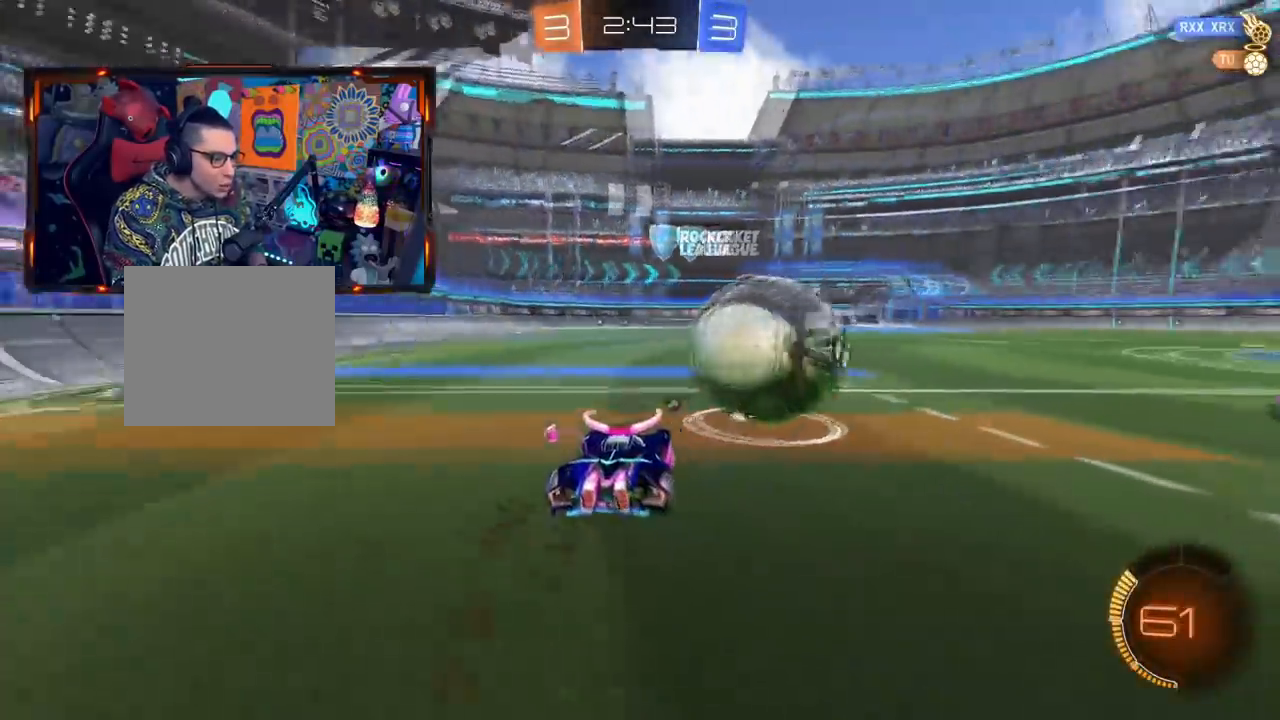
{"buttons": ["CIRCLE", "R2"], "left_stick": "center", "right_stick": "center", "events": [[83, "CIRCLE", "down"], [166, "left_stick", "up"], [233, "left_stick", "left"], [350, "left_stick", "center"]]}
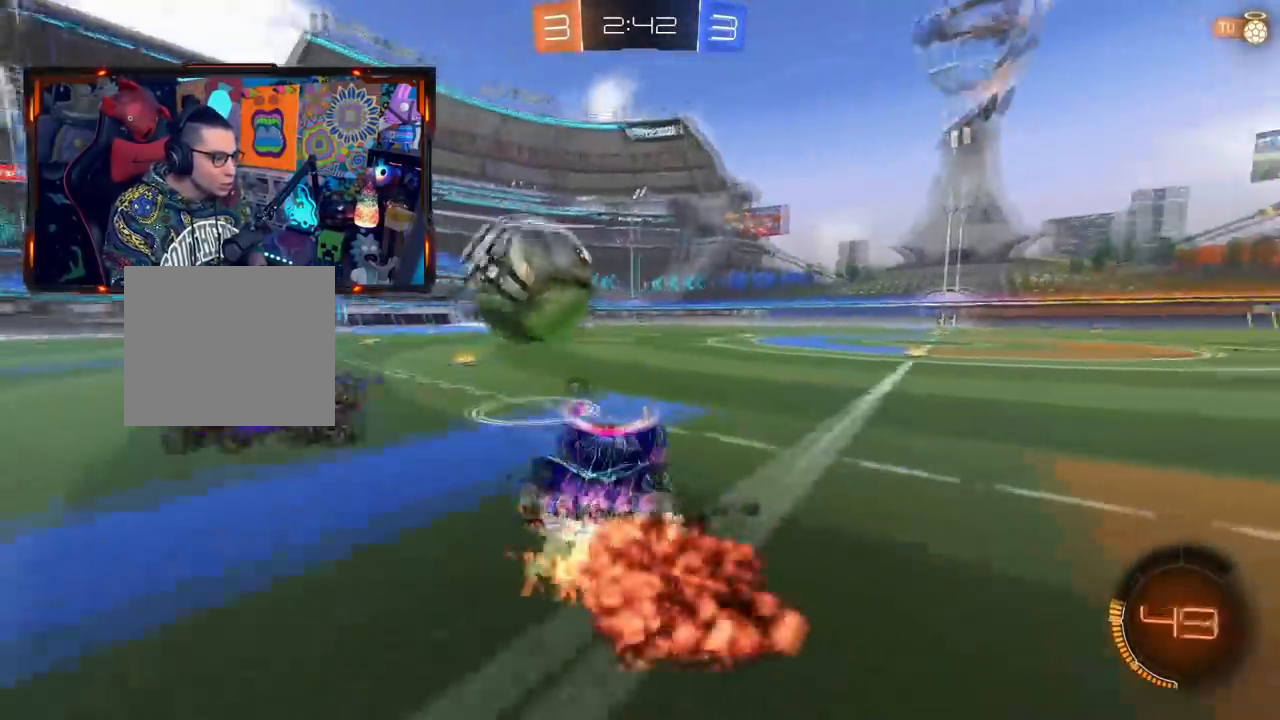
{"buttons": ["CIRCLE", "R2"], "left_stick": "left", "right_stick": "center", "events": [[50, "CIRCLE", "up"], [84, "left_stick", "left"], [250, "CIRCLE", "down"], [434, "L3", "down"], [484, "L3", "up"]]}
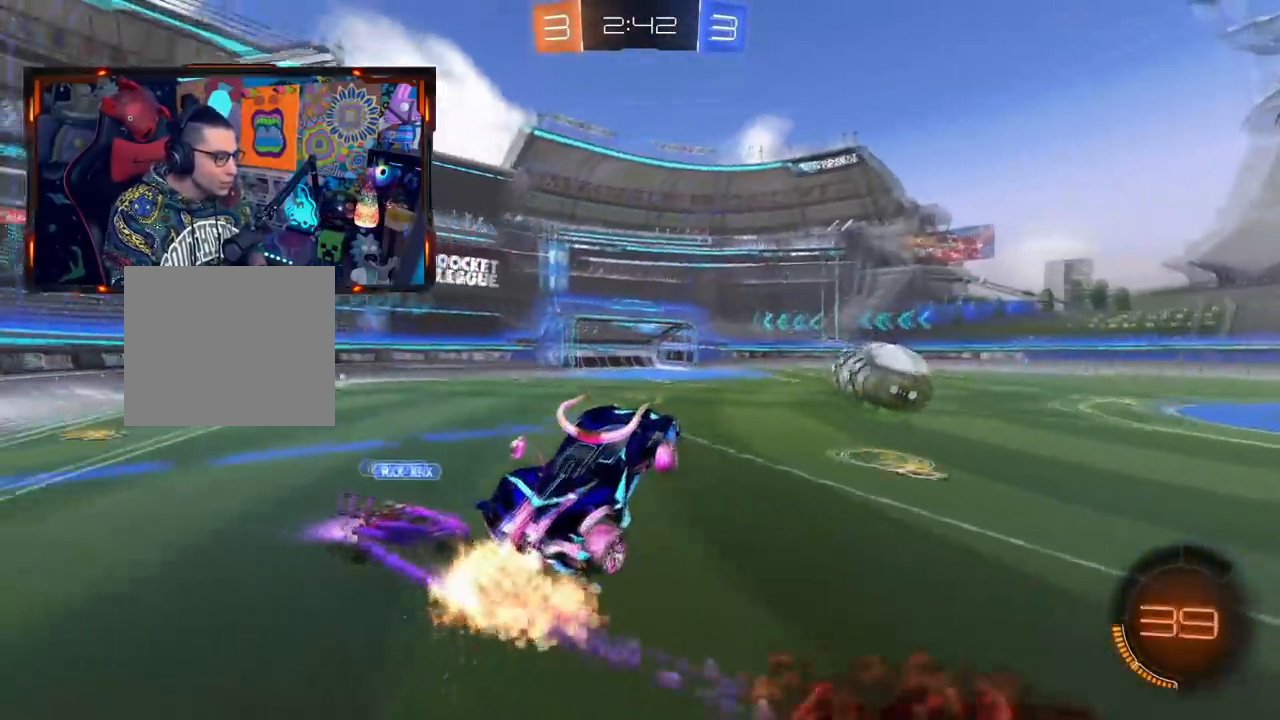
{"buttons": ["R2"], "left_stick": "center", "right_stick": "center", "events": [[33, "left_stick", "center"], [233, "left_stick", "right"], [450, "CIRCLE", "up"], [467, "left_stick", "center"]]}
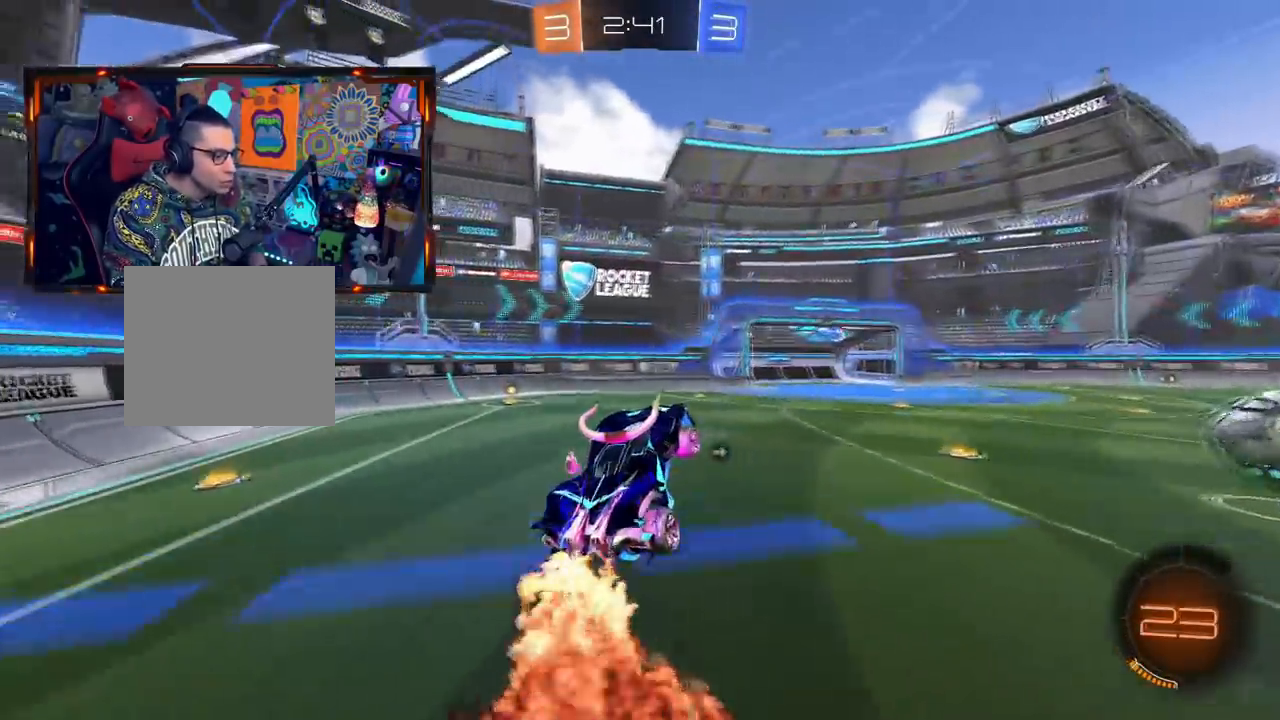
{"buttons": ["CIRCLE", "R2"], "left_stick": "center", "right_stick": "center", "events": [[117, "left_stick", "right"], [234, "left_stick", "center"], [501, "CIRCLE", "down"]]}
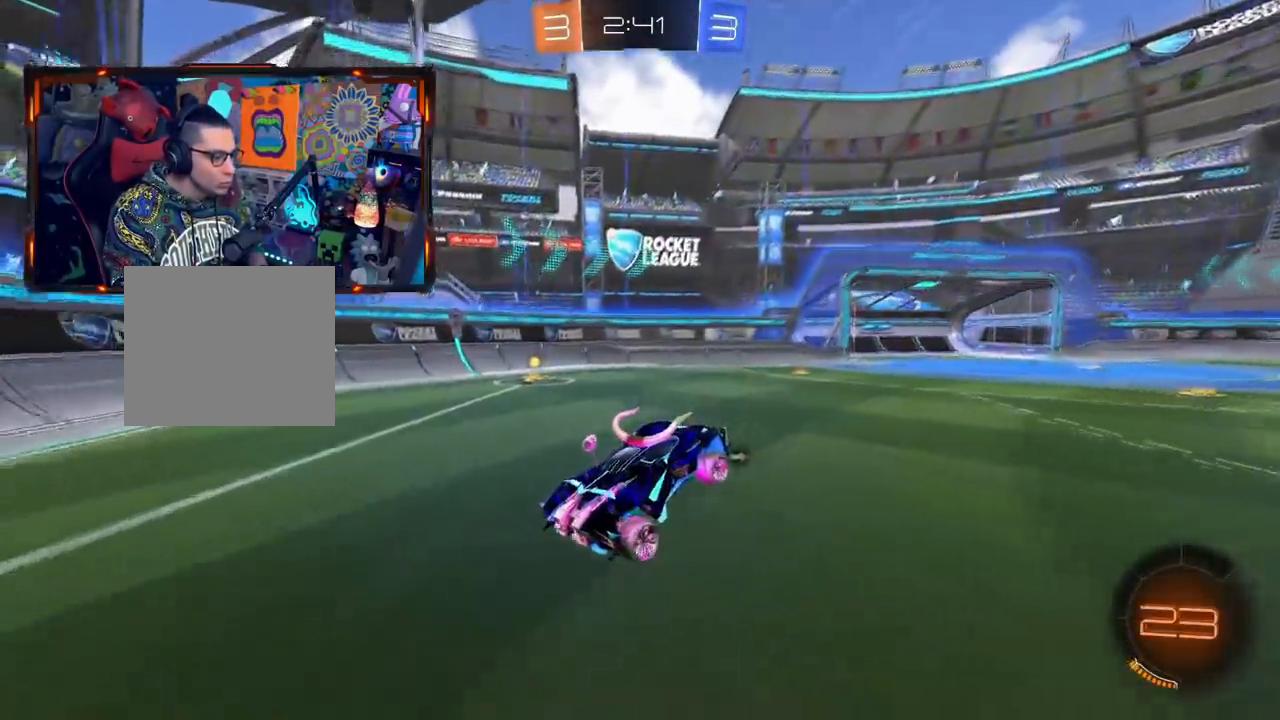
{"buttons": ["CIRCLE", "R2"], "left_stick": "right", "right_stick": "center", "events": [[166, "TRIANGLE", "down"], [166, "left_stick", "right"], [433, "TRIANGLE", "up"]]}
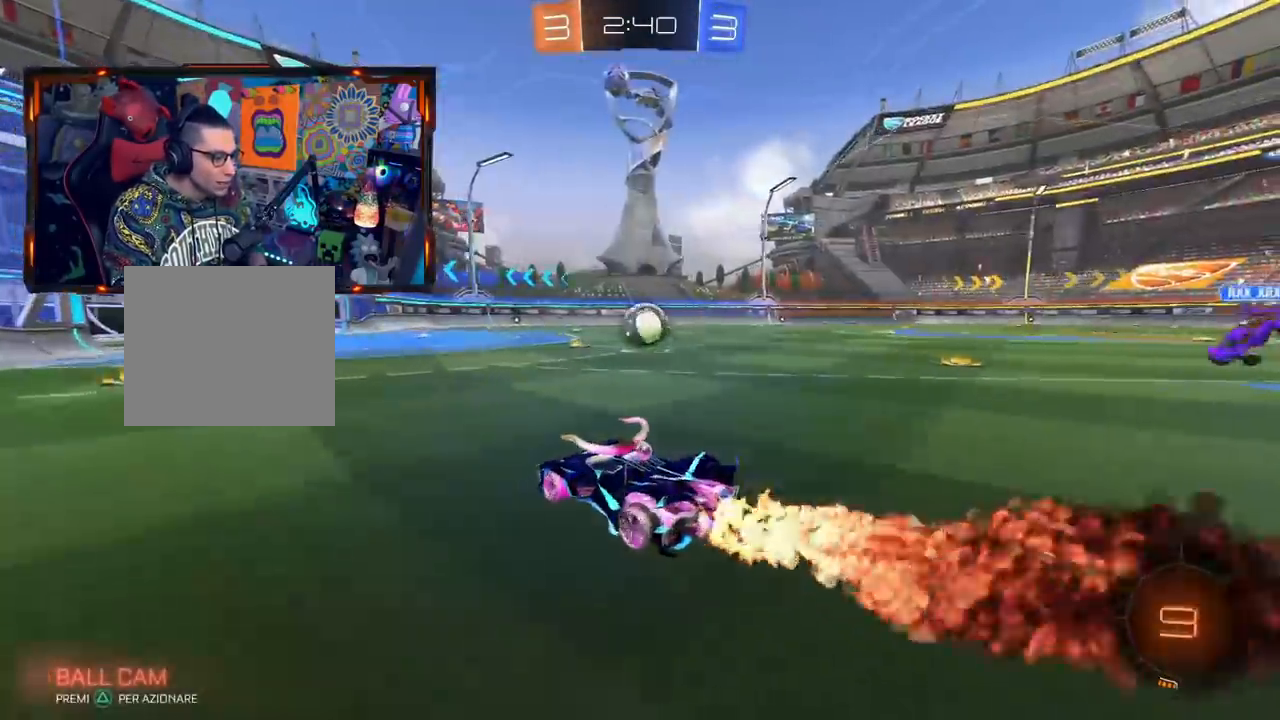
{"buttons": ["R2"], "left_stick": "center", "right_stick": "center", "events": [[67, "left_stick", "center"], [184, "left_stick", "right"], [300, "CIRCLE", "up"], [384, "left_stick", "center"]]}
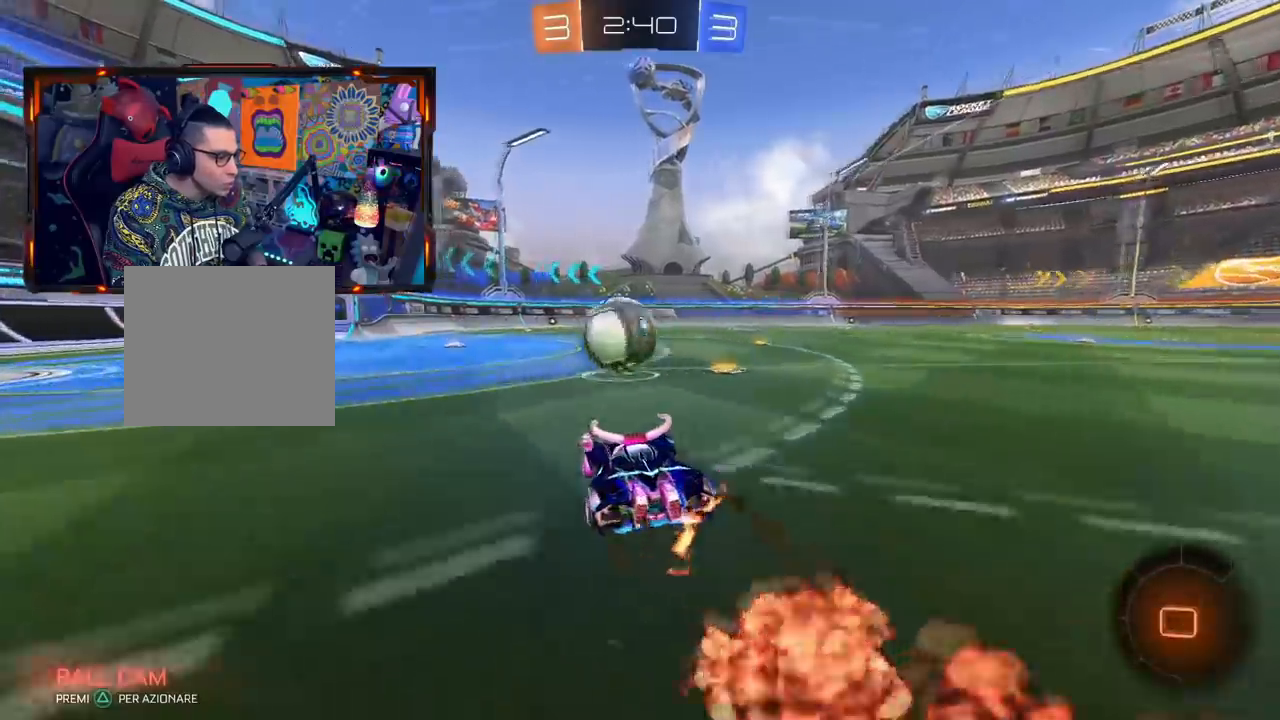
{"buttons": ["R2"], "left_stick": "left", "right_stick": "center", "events": [[66, "left_stick", "left"], [200, "L3", "down"], [500, "L3", "up"]]}
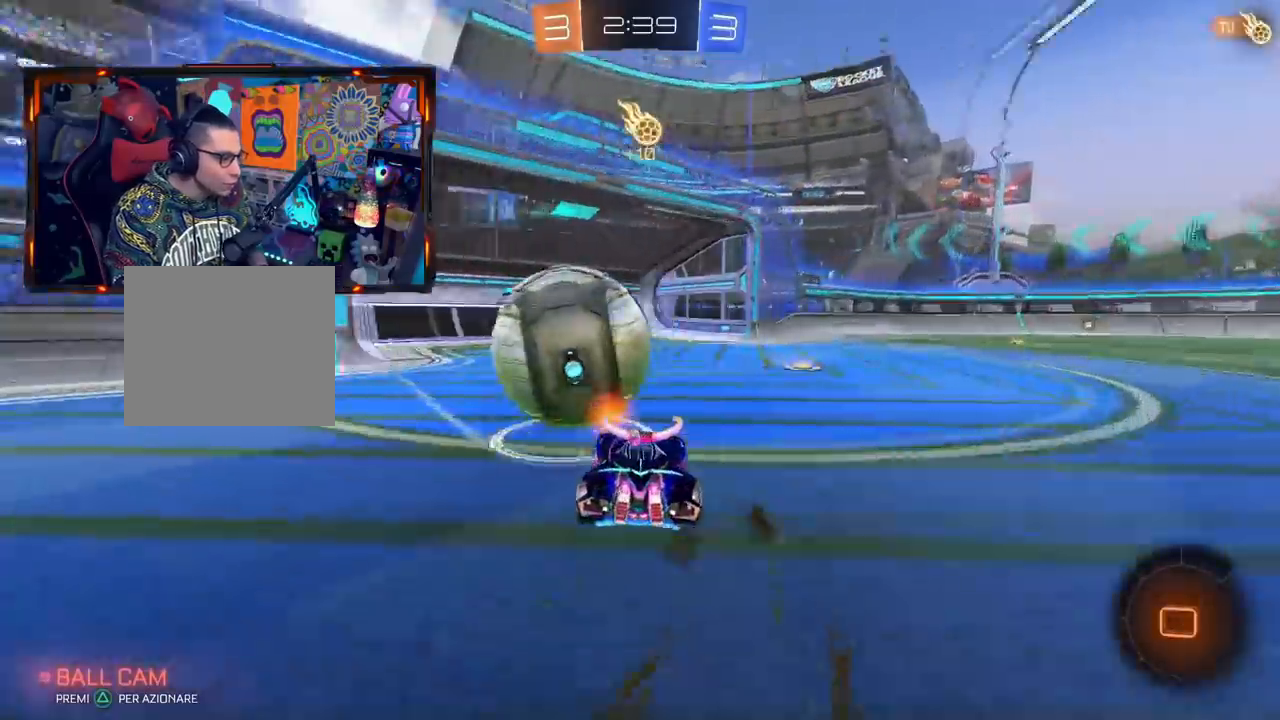
{"buttons": [], "left_stick": "center", "right_stick": "center", "events": [[134, "left_stick", "center"], [184, "left_stick", "right"], [267, "left_stick", "center"], [350, "R2", "up"]]}
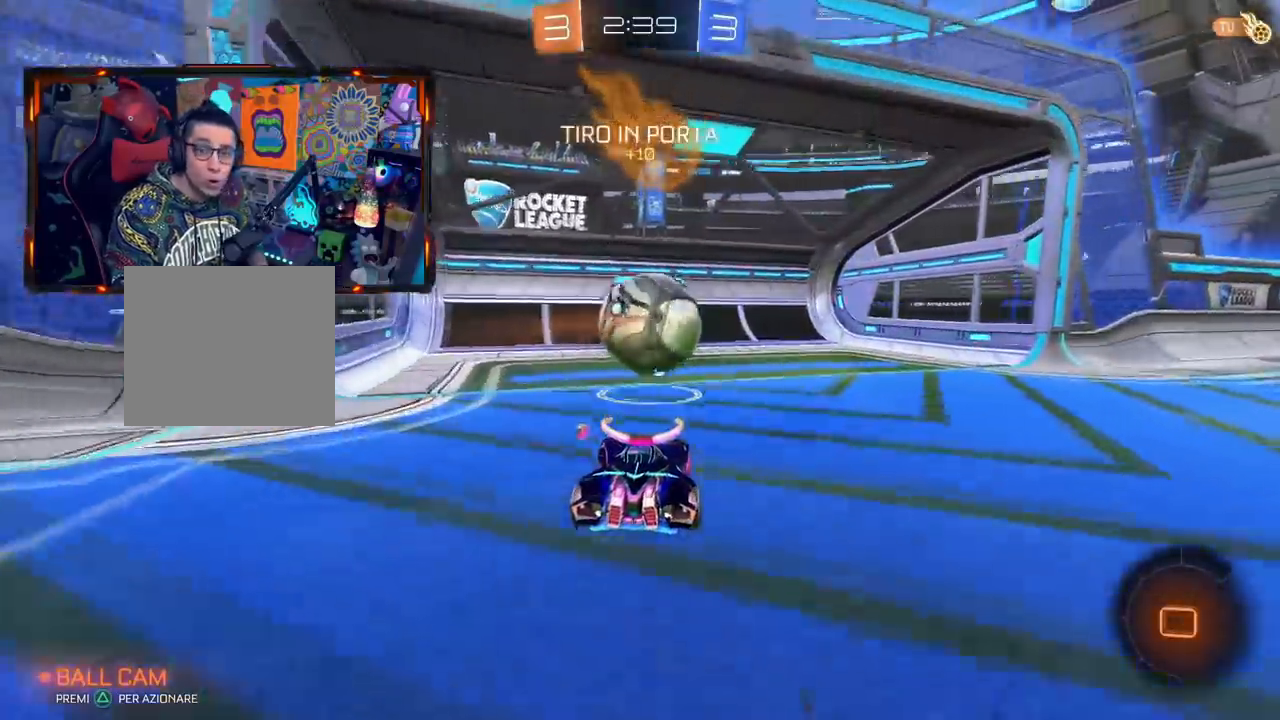
{"buttons": [], "left_stick": "center", "right_stick": "center", "events": []}
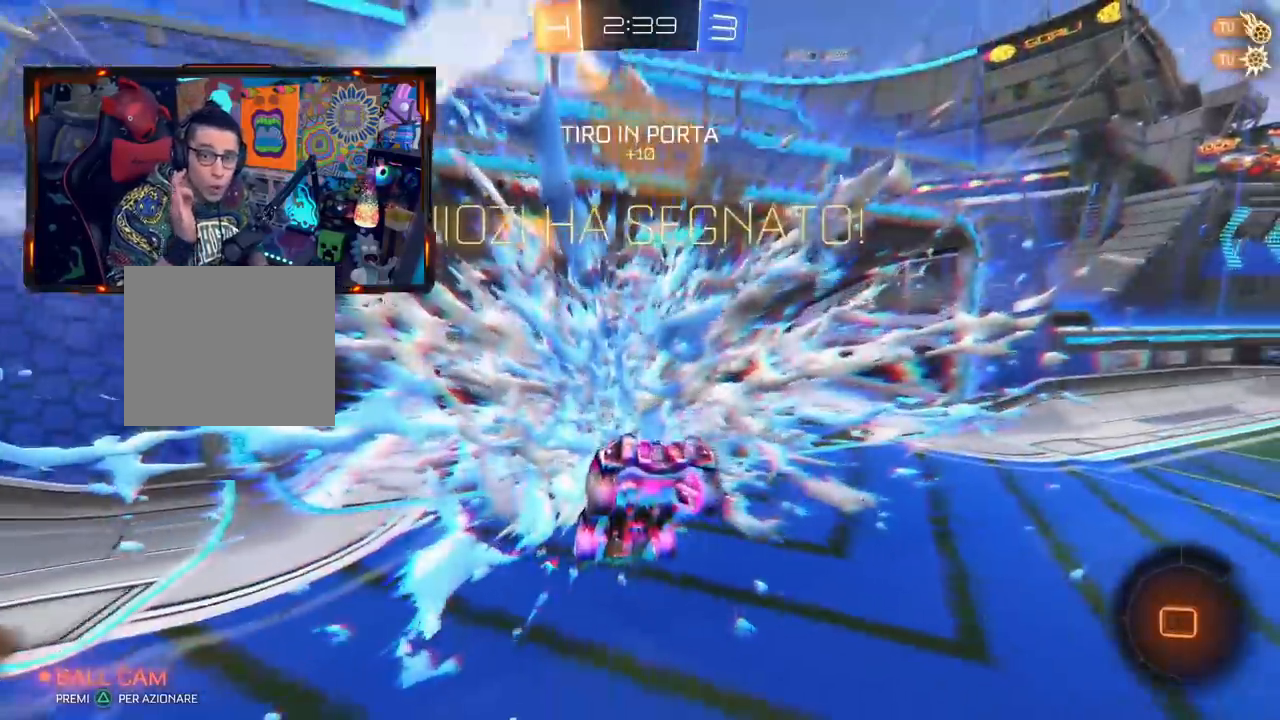
{"buttons": [], "left_stick": "center", "right_stick": "center", "events": []}
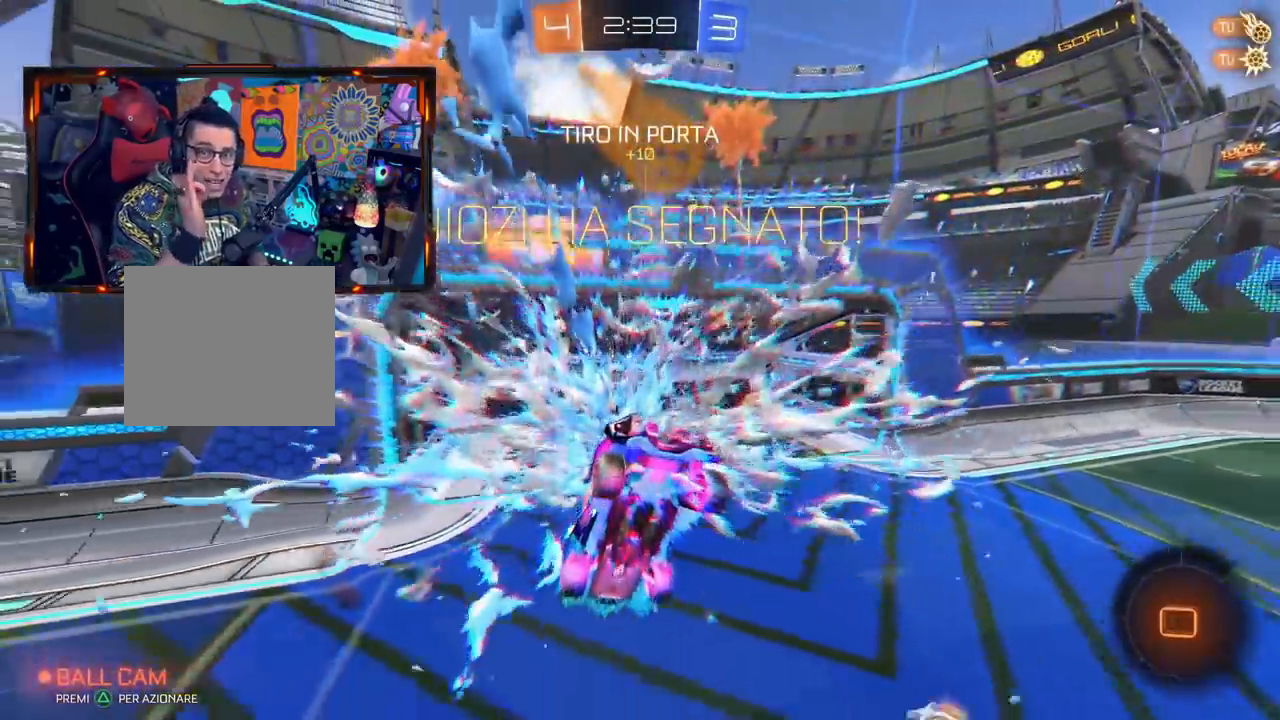
{"buttons": [], "left_stick": "center", "right_stick": "center", "events": []}
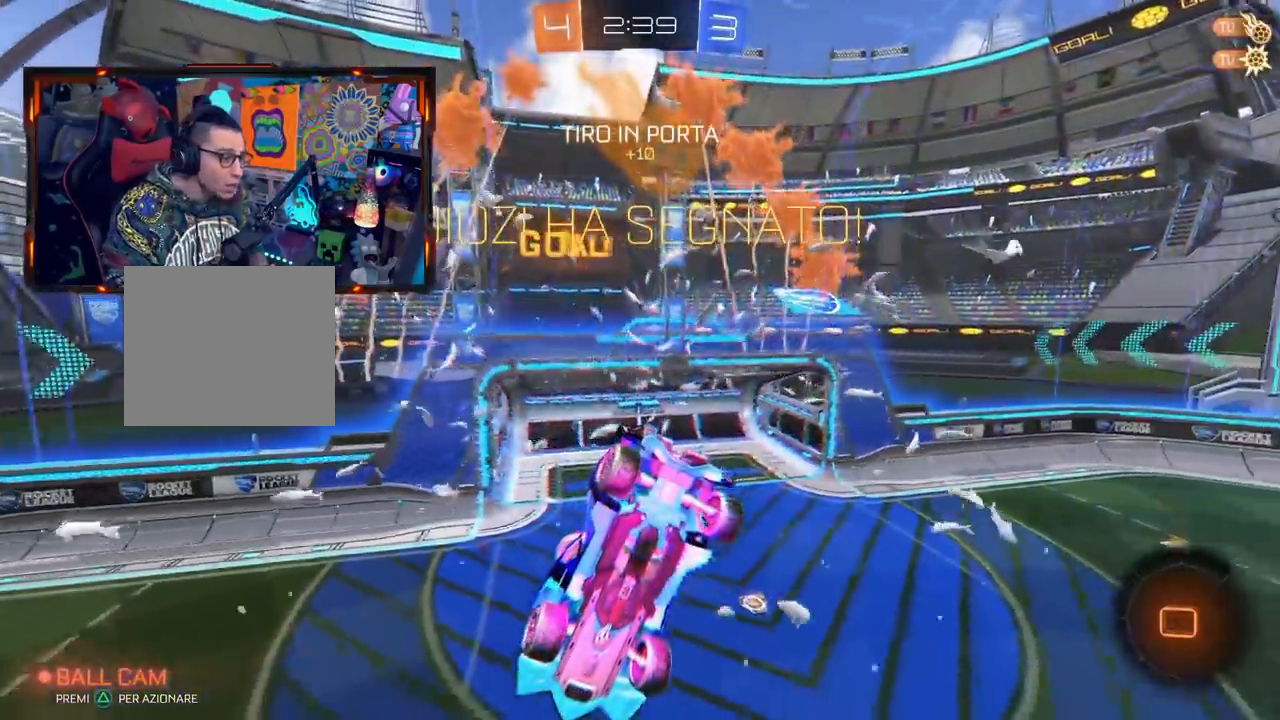
{"buttons": [], "left_stick": "center", "right_stick": "center", "events": [[100, "CROSS", "down"], [250, "CROSS", "up"]]}
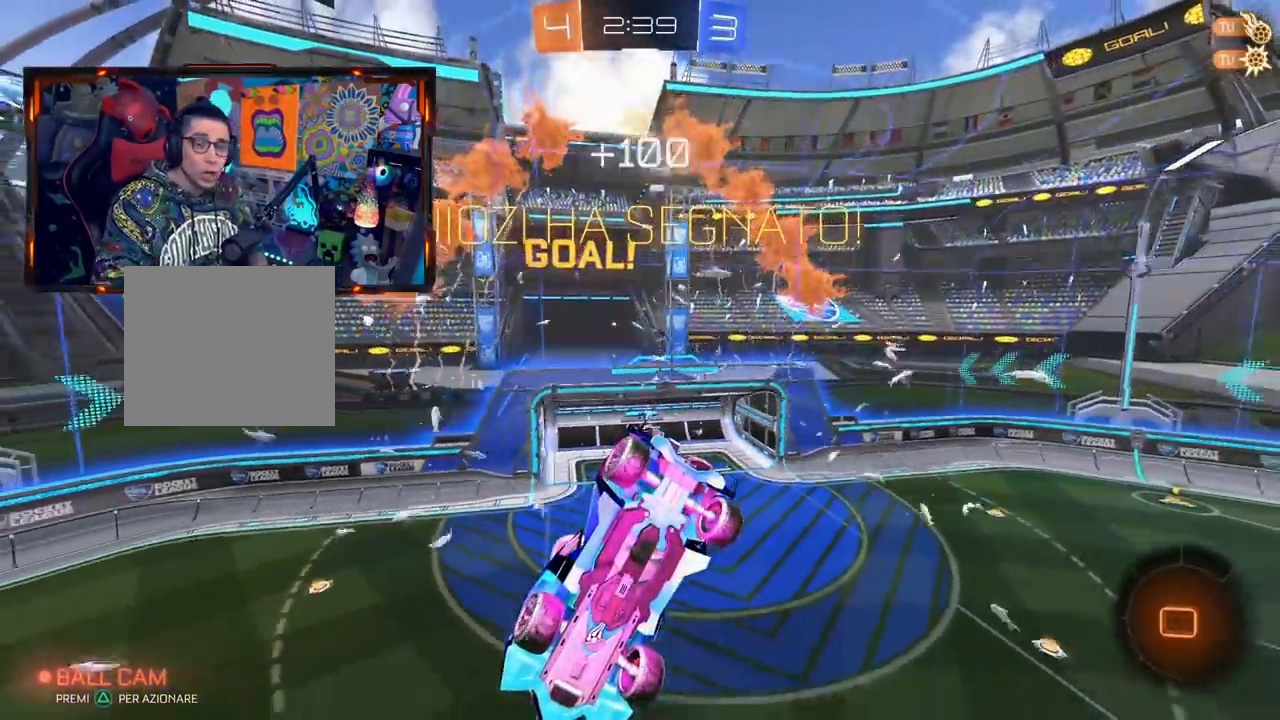
{"buttons": [], "left_stick": "center", "right_stick": "center", "events": []}